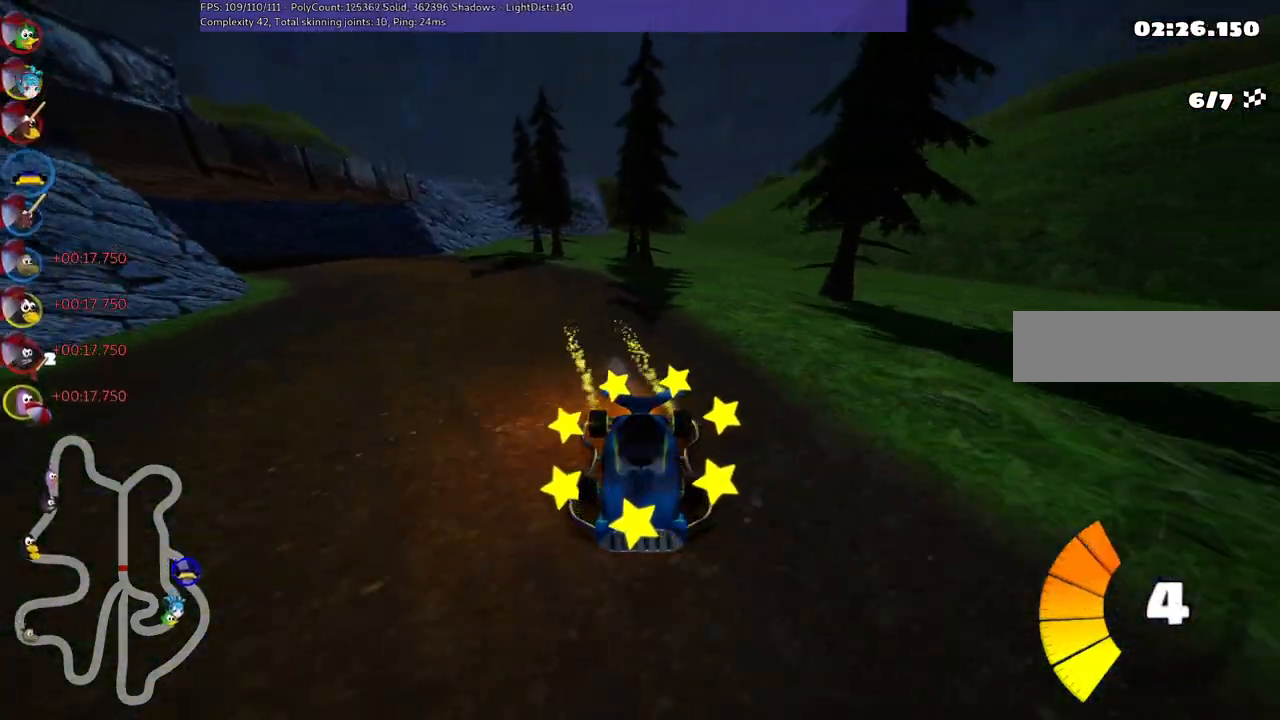
Gameplay with keyboard; each line is a JSON object with the keys held at the frame after it. "events" lists presses ("down") and releases ("up") of ".", "/", "alt_r", "b", "c", "comma", "ctrl_r", "d", "down", "f", "g", "h", "j", "k", "l", "left", "m", "n", "quote", "return", "right", "semicolon", "shift_r", "space", "super", "up" and "v" between this image and that frame as [ms after this image, input, new state], when the widget could be followed in between. No other keys are recorded. Mouse input is not recorded.
{"keys": ["up"], "events": [[16, "left", "down"], [66, "b", "up"], [300, "left", "up"]]}
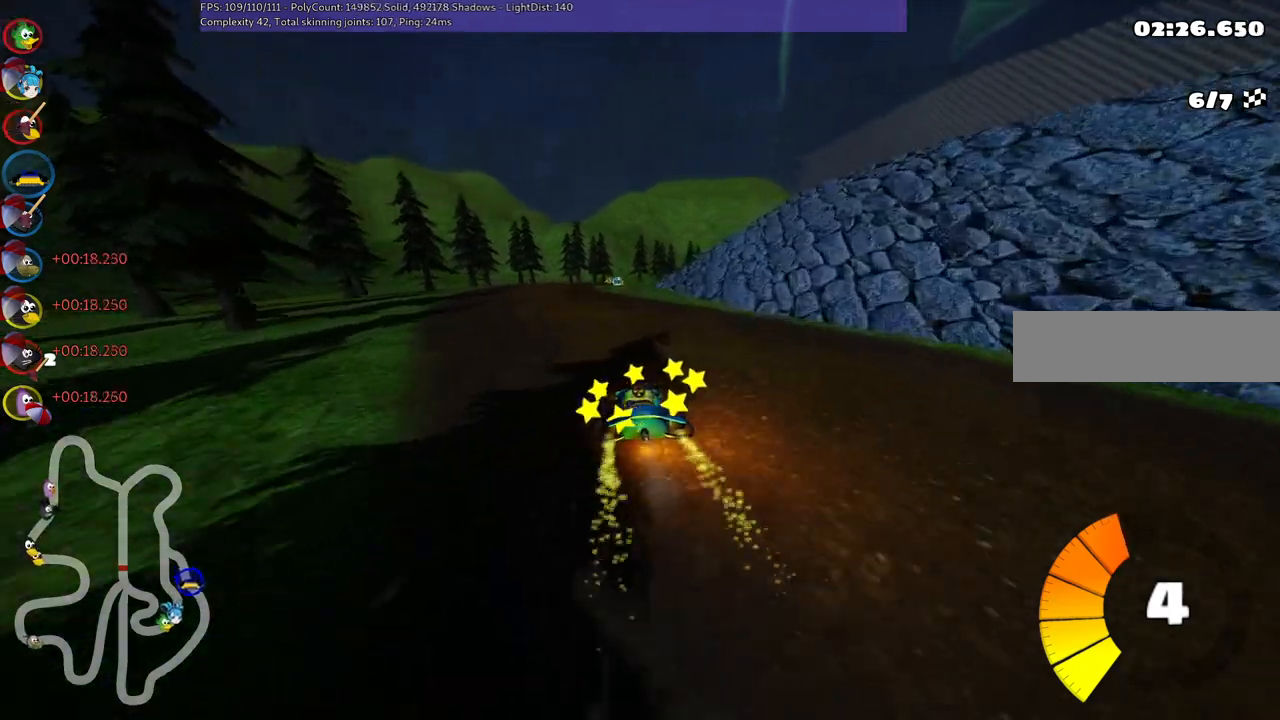
{"keys": ["left", "m", "up"], "events": [[33, "left", "down"], [316, "left", "up"], [366, "m", "down"], [366, "right", "down"], [500, "left", "down"], [500, "right", "up"]]}
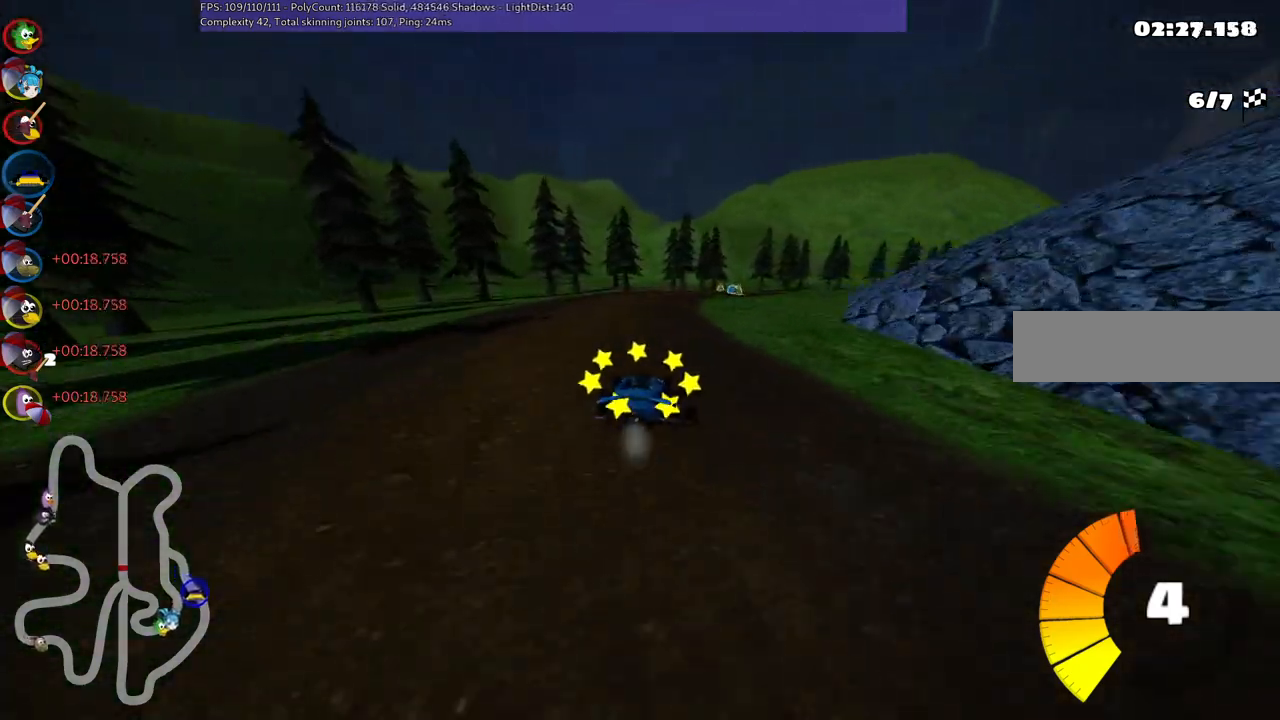
{"keys": ["left", "m", "up"], "events": []}
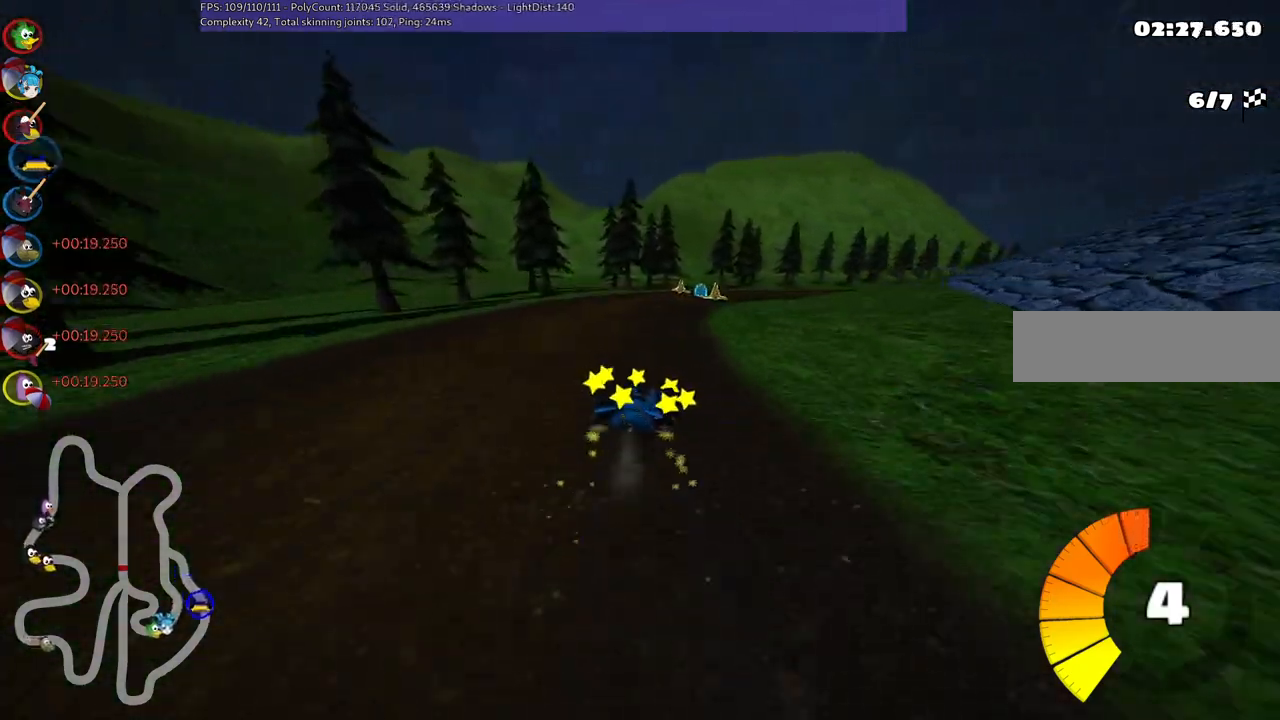
{"keys": ["left", "m", "up"], "events": [[16, "right", "down"], [116, "right", "up"], [300, "right", "down"], [450, "right", "up"]]}
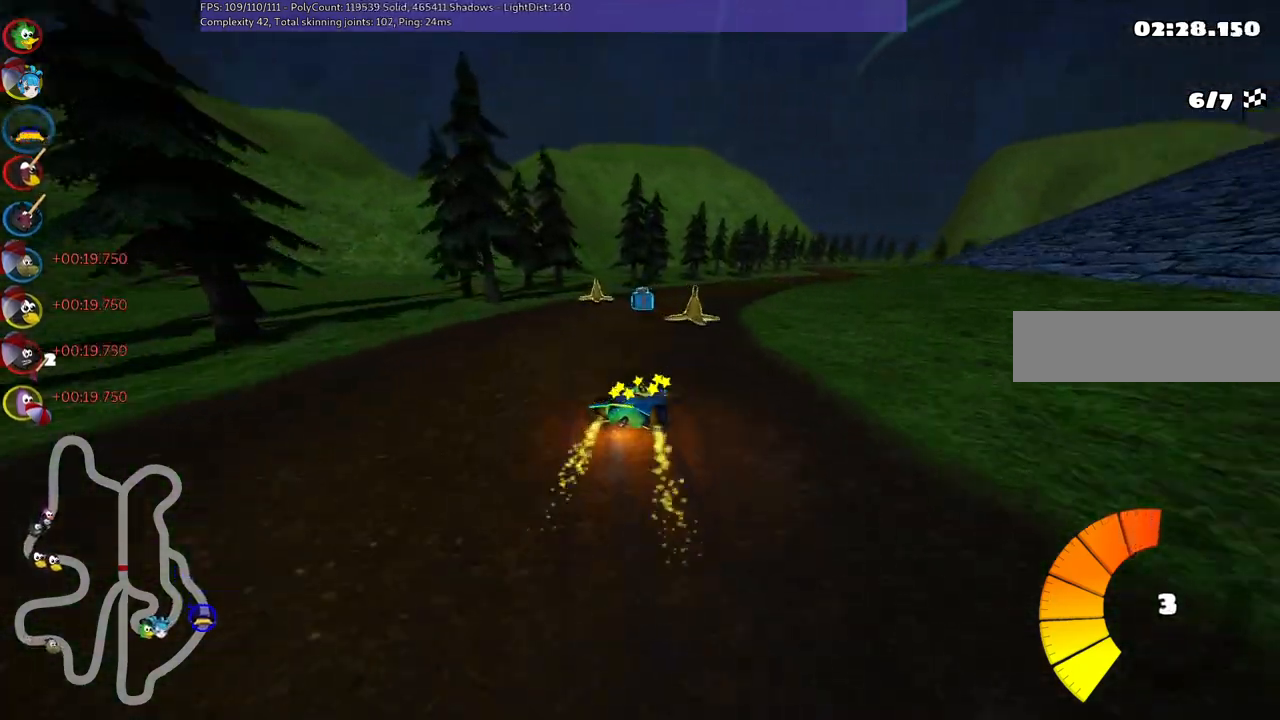
{"keys": ["left", "m", "up"], "events": [[133, "right", "down"], [316, "right", "up"]]}
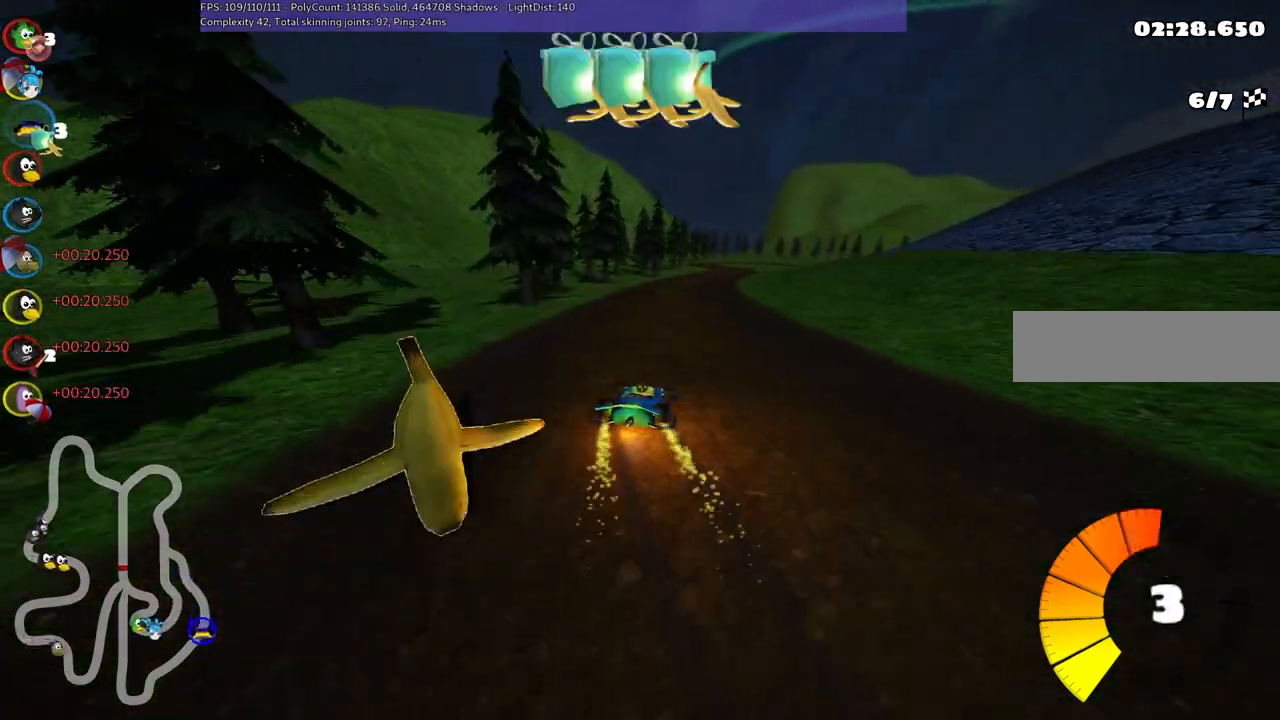
{"keys": ["left", "m", "up"], "events": [[16, "right", "down"], [150, "right", "up"], [383, "right", "down"], [483, "right", "up"]]}
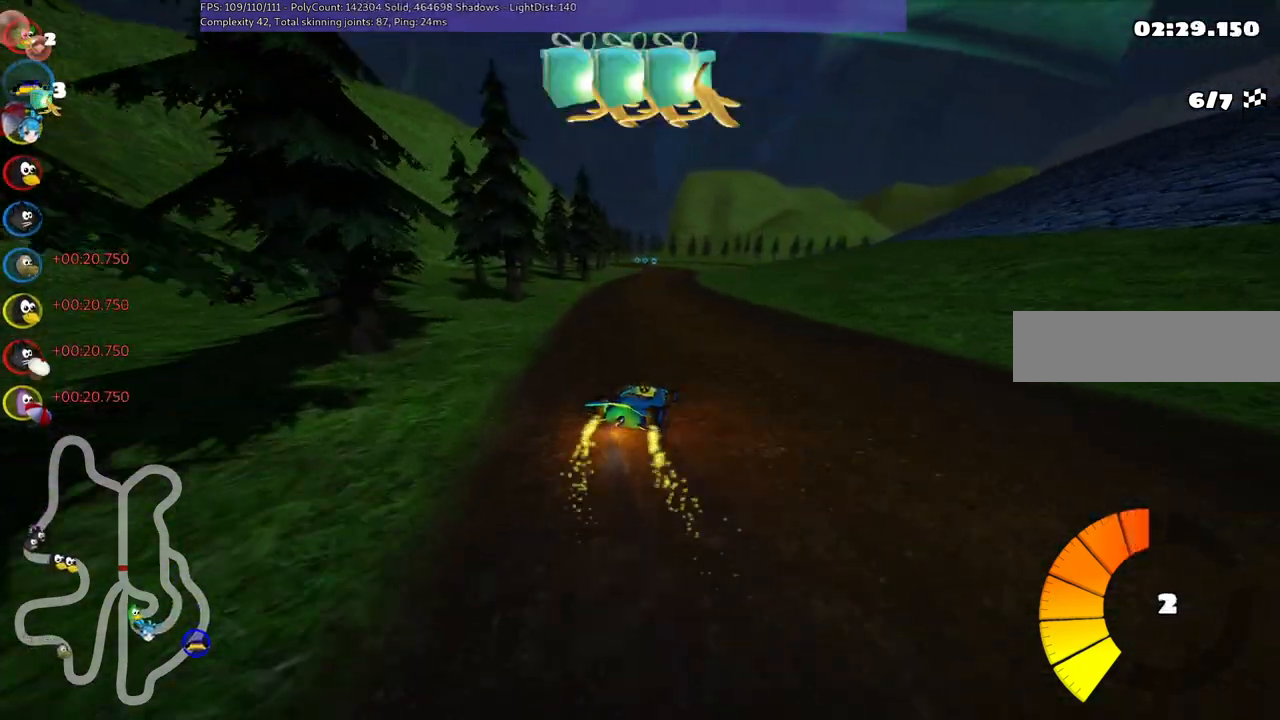
{"keys": ["left", "m", "up"], "events": []}
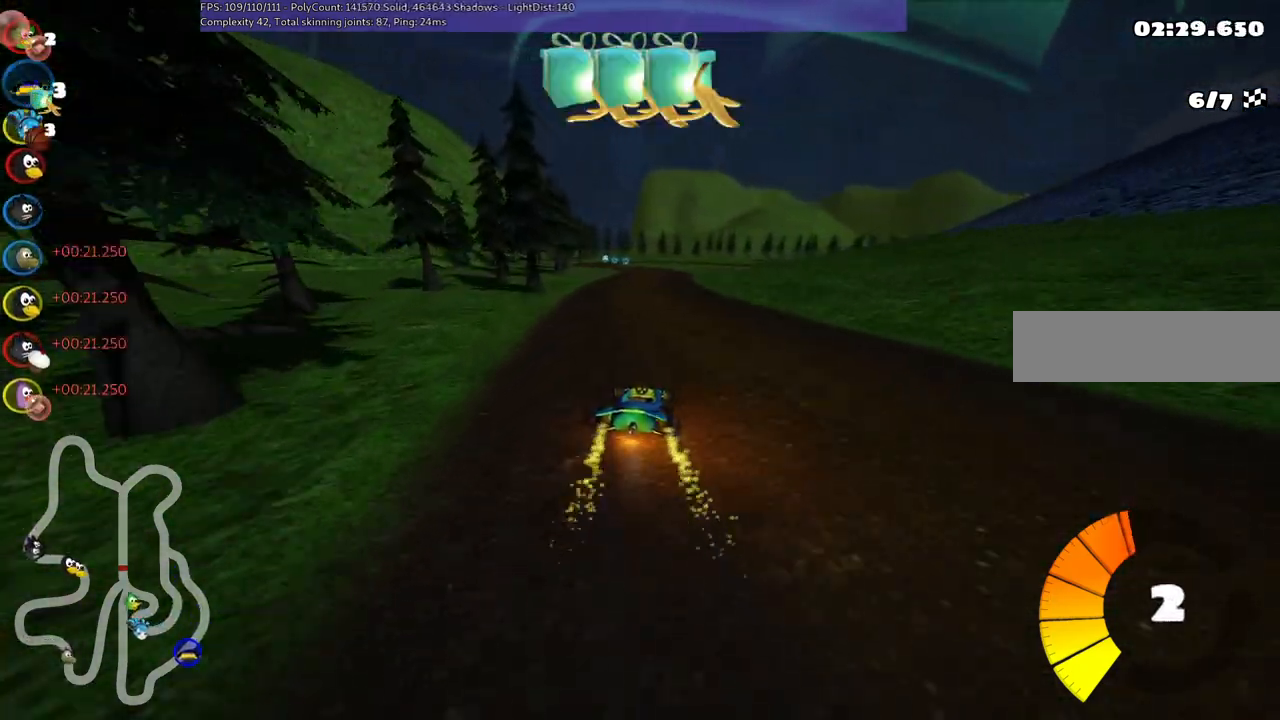
{"keys": ["left", "m", "up"], "events": []}
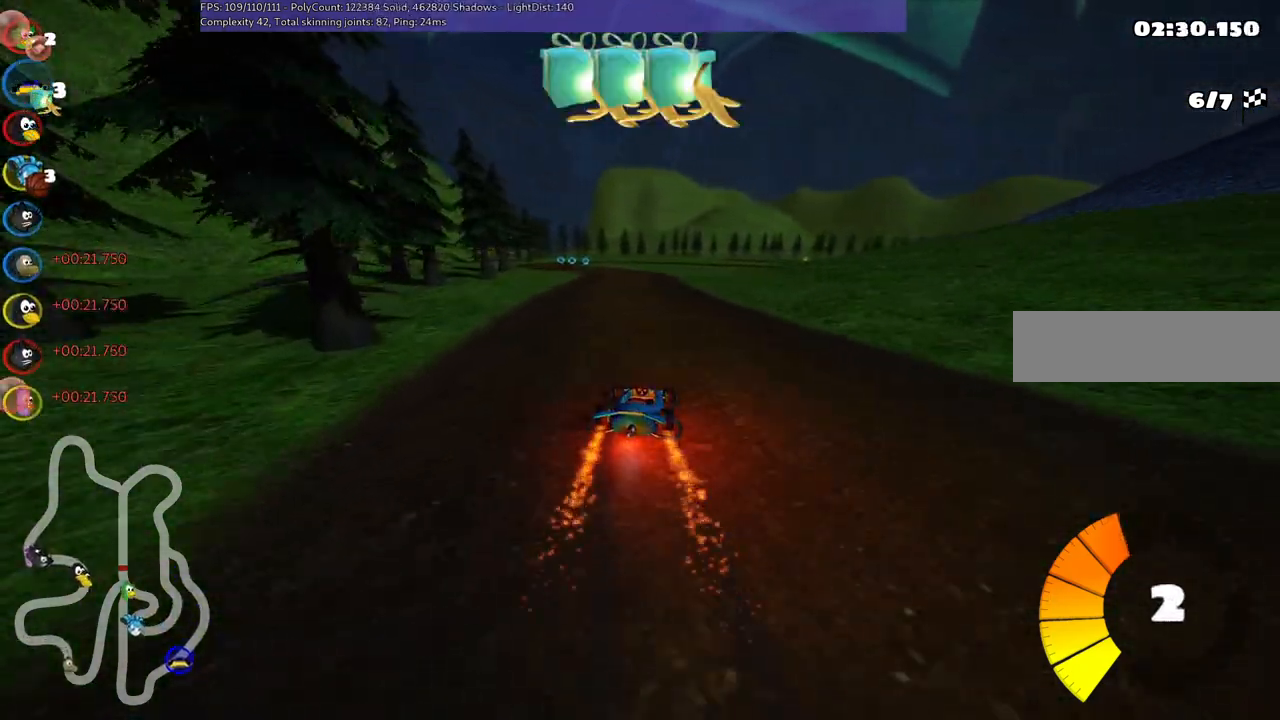
{"keys": ["up"], "events": [[16, "m", "up"], [116, "left", "up"]]}
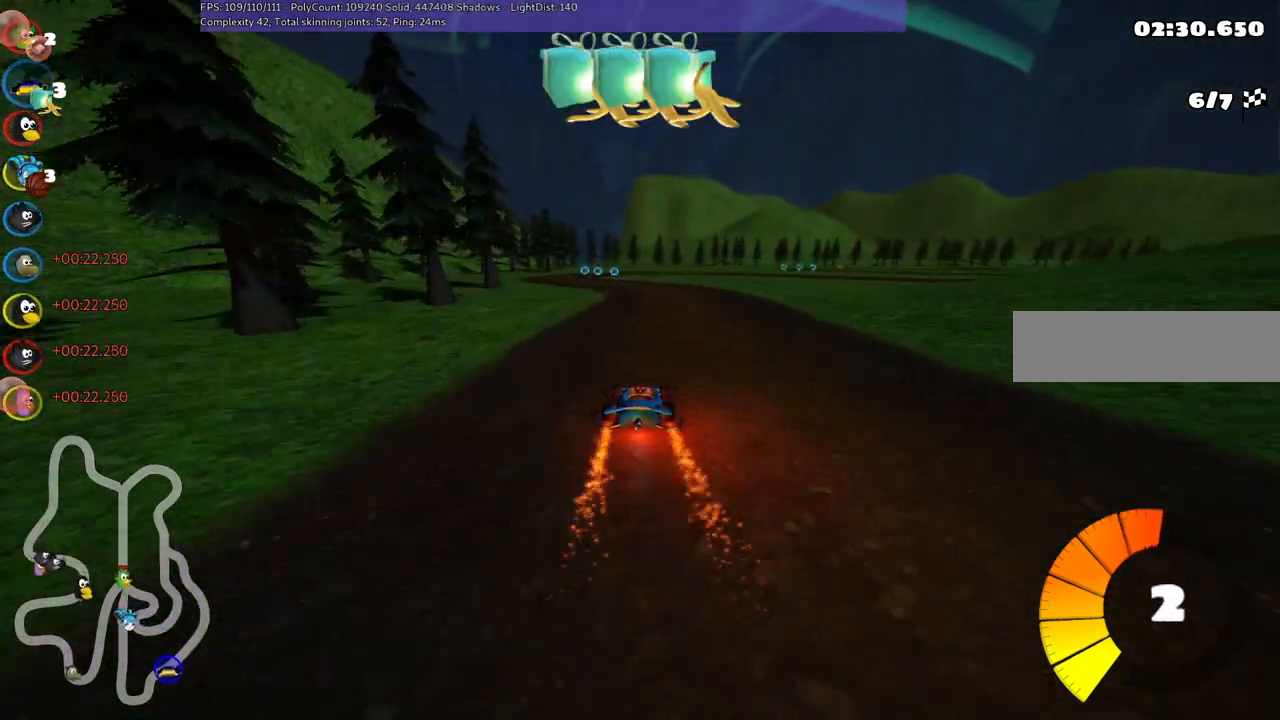
{"keys": ["left", "m", "right", "up"], "events": [[83, "left", "down"], [416, "left", "up"], [466, "m", "down"], [466, "right", "down"], [500, "left", "down"]]}
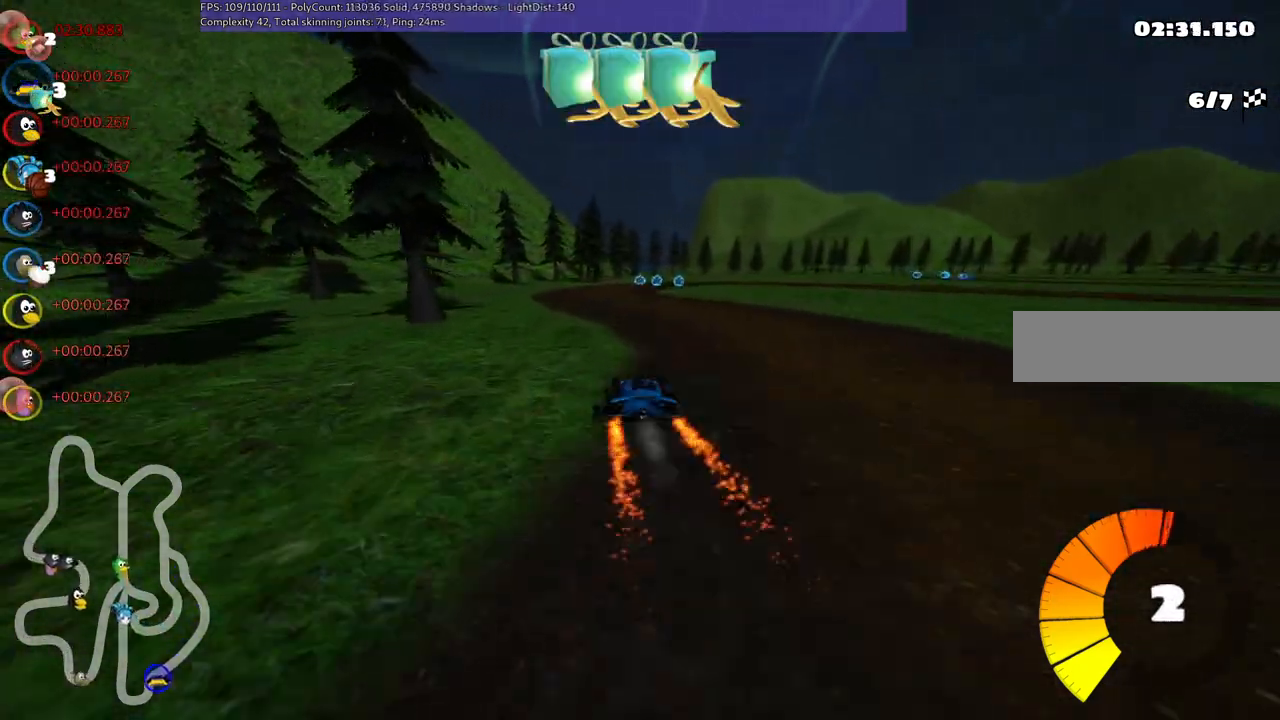
{"keys": ["left", "m", "up"], "events": [[100, "right", "up"]]}
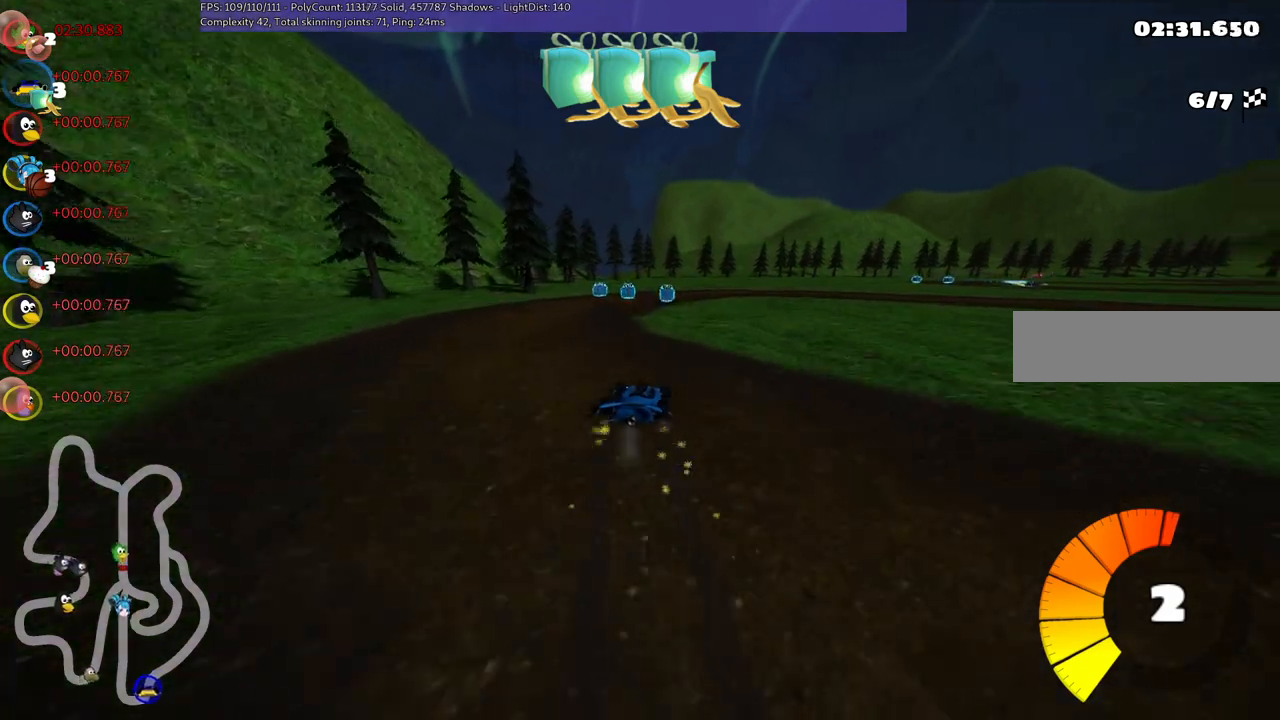
{"keys": ["right", "up"], "events": [[216, "right", "down"], [350, "left", "up"], [450, "m", "up"]]}
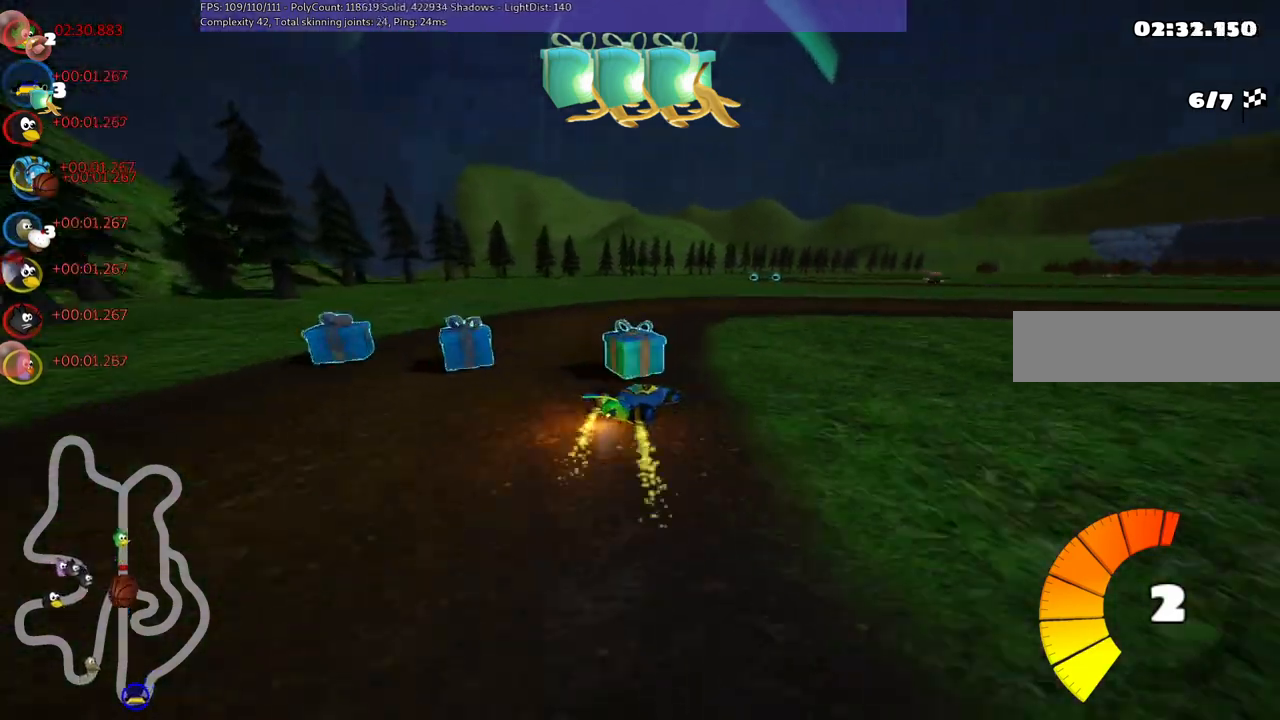
{"keys": ["right", "up"], "events": []}
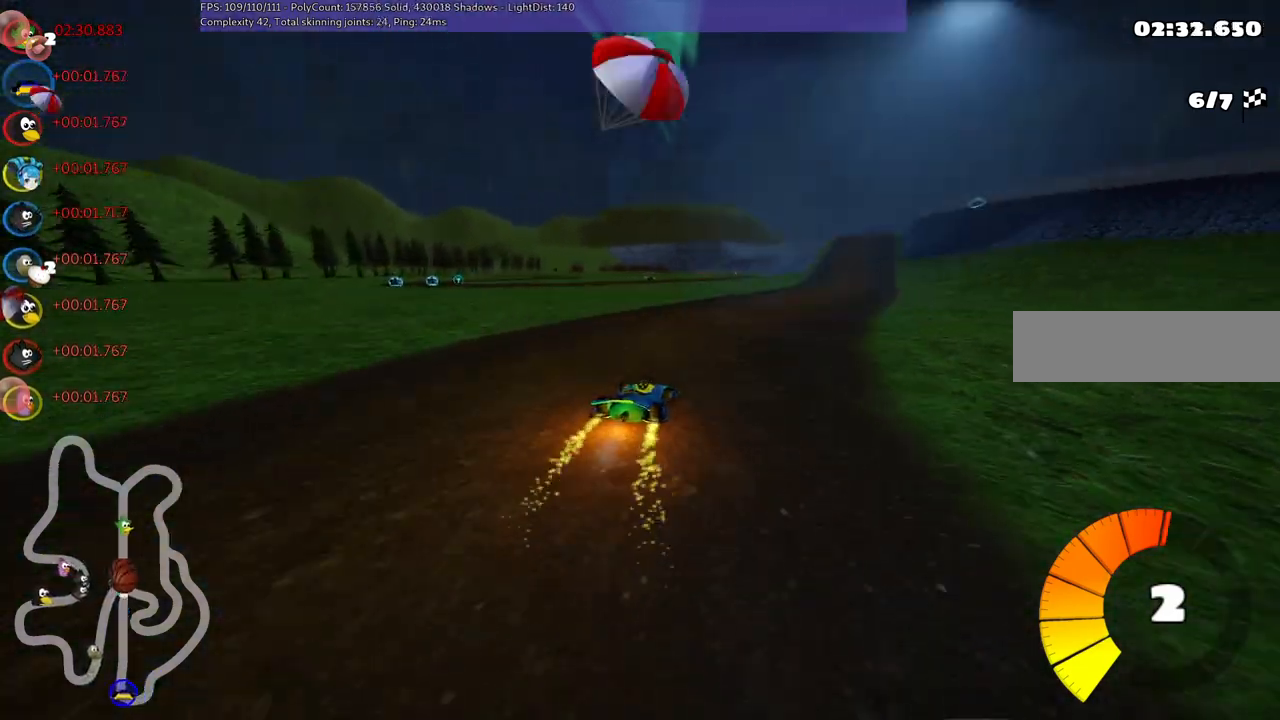
{"keys": ["left", "m", "space", "up"], "events": [[400, "right", "up"], [433, "left", "down"], [433, "m", "down"], [483, "space", "down"]]}
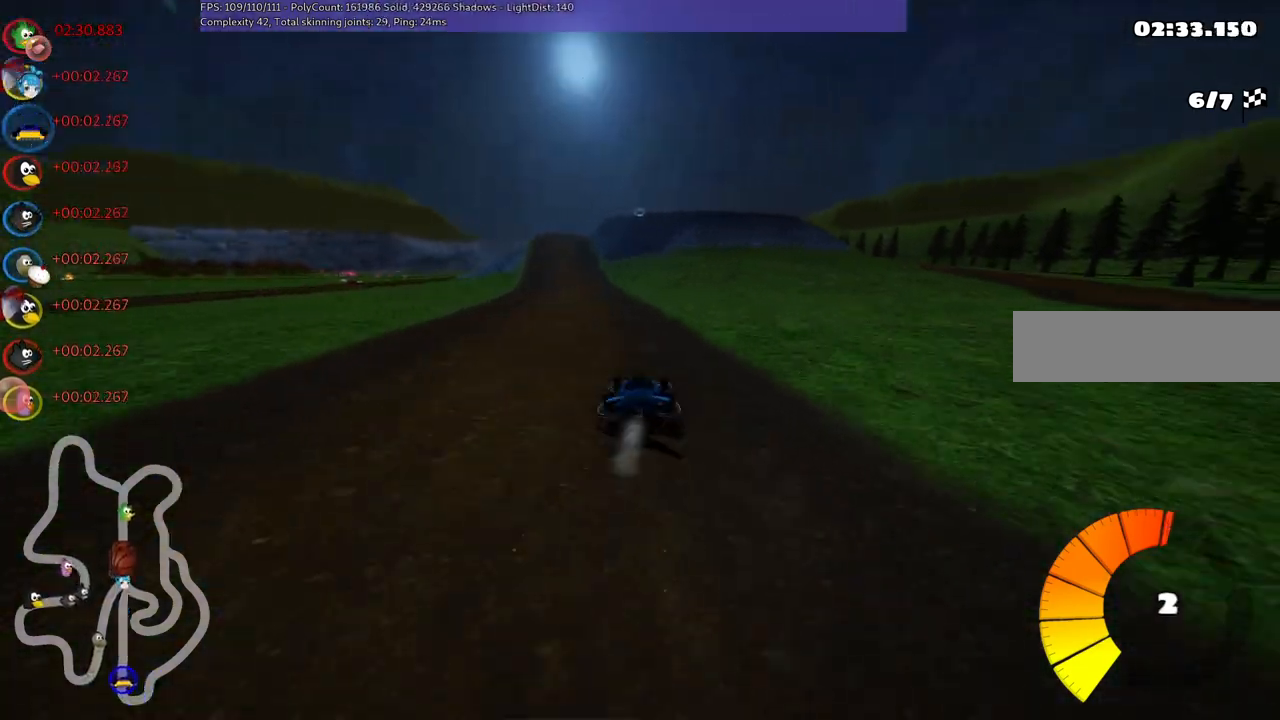
{"keys": ["m", "right", "up"], "events": [[133, "left", "up"], [133, "right", "down"], [133, "space", "up"], [166, "right", "up"], [233, "left", "down"], [316, "right", "down"], [366, "left", "up"]]}
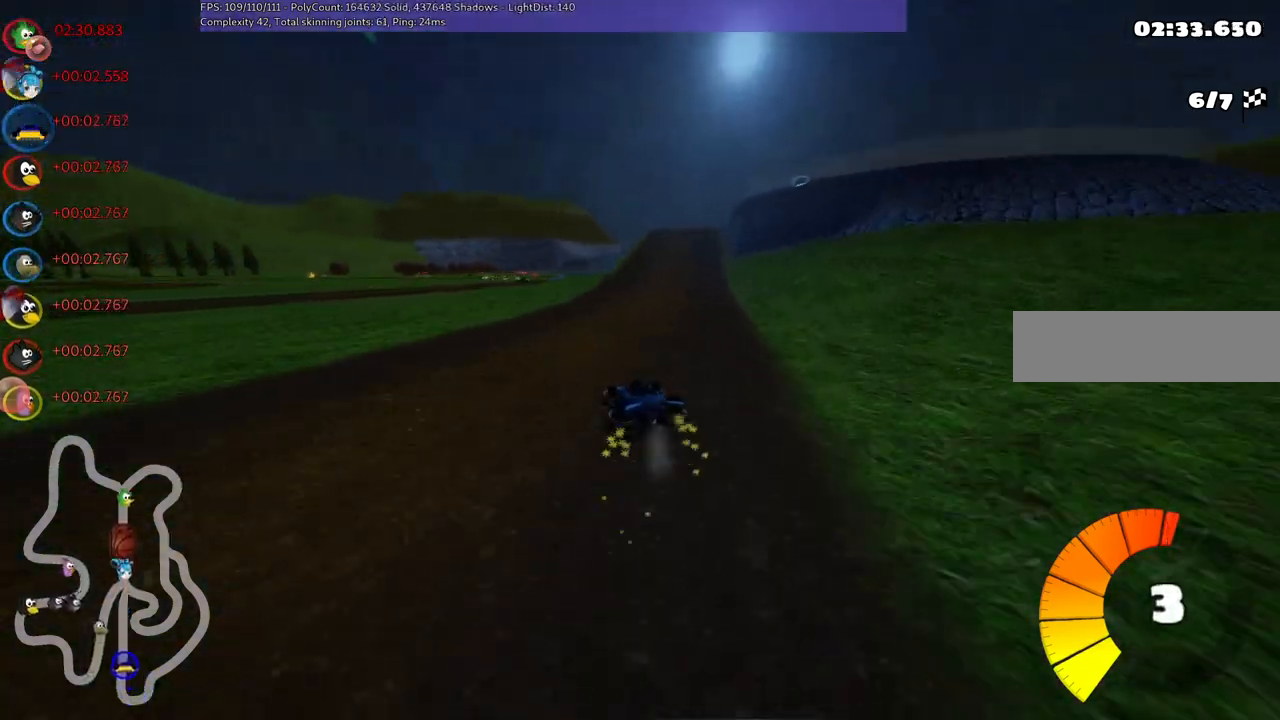
{"keys": ["m", "n", "right", "up"], "events": [[433, "n", "down"]]}
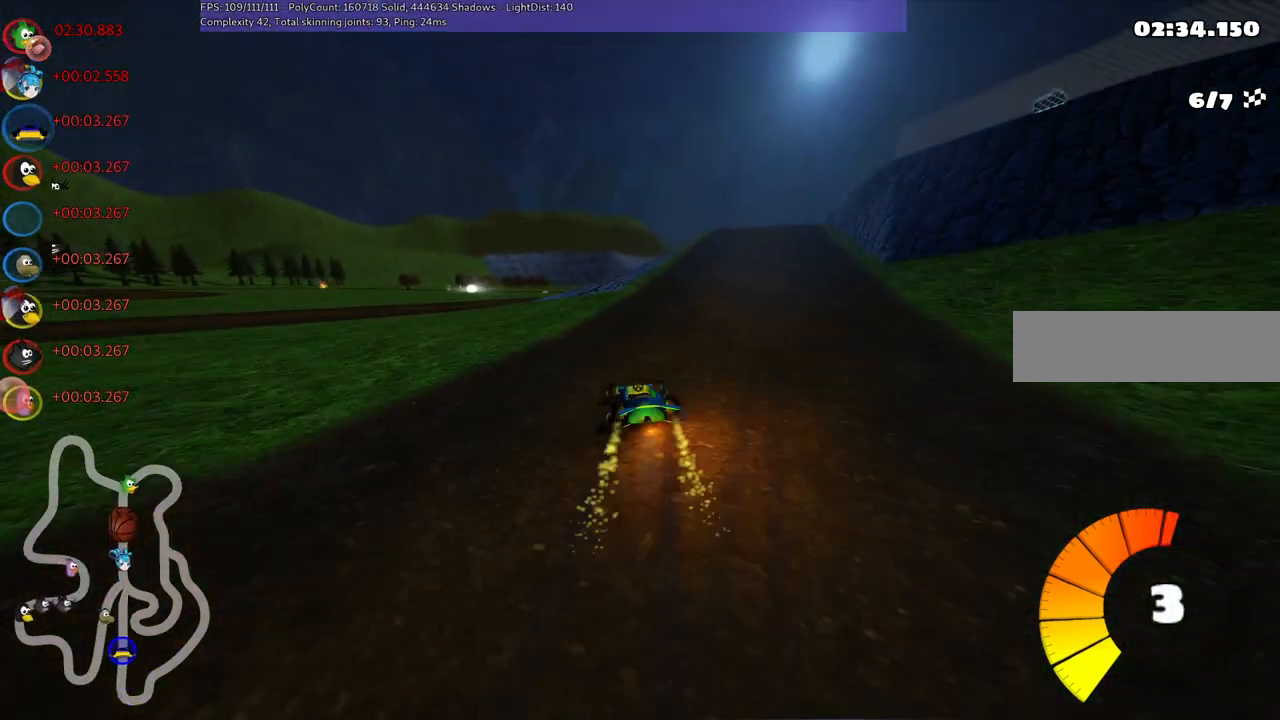
{"keys": ["up"], "events": [[33, "m", "up"], [266, "n", "up"], [316, "right", "up"]]}
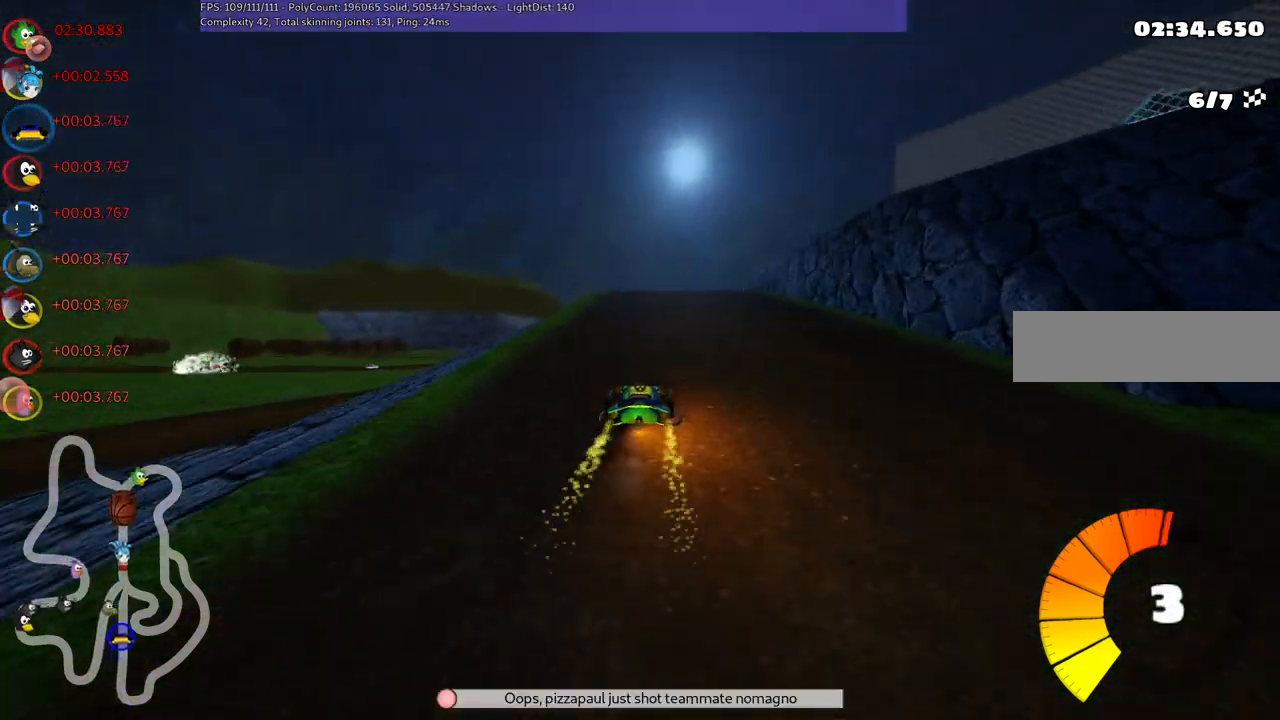
{"keys": ["m", "right", "up"], "events": [[100, "right", "down"], [283, "right", "up"], [333, "left", "down"], [333, "m", "down"], [383, "right", "down"], [466, "left", "up"]]}
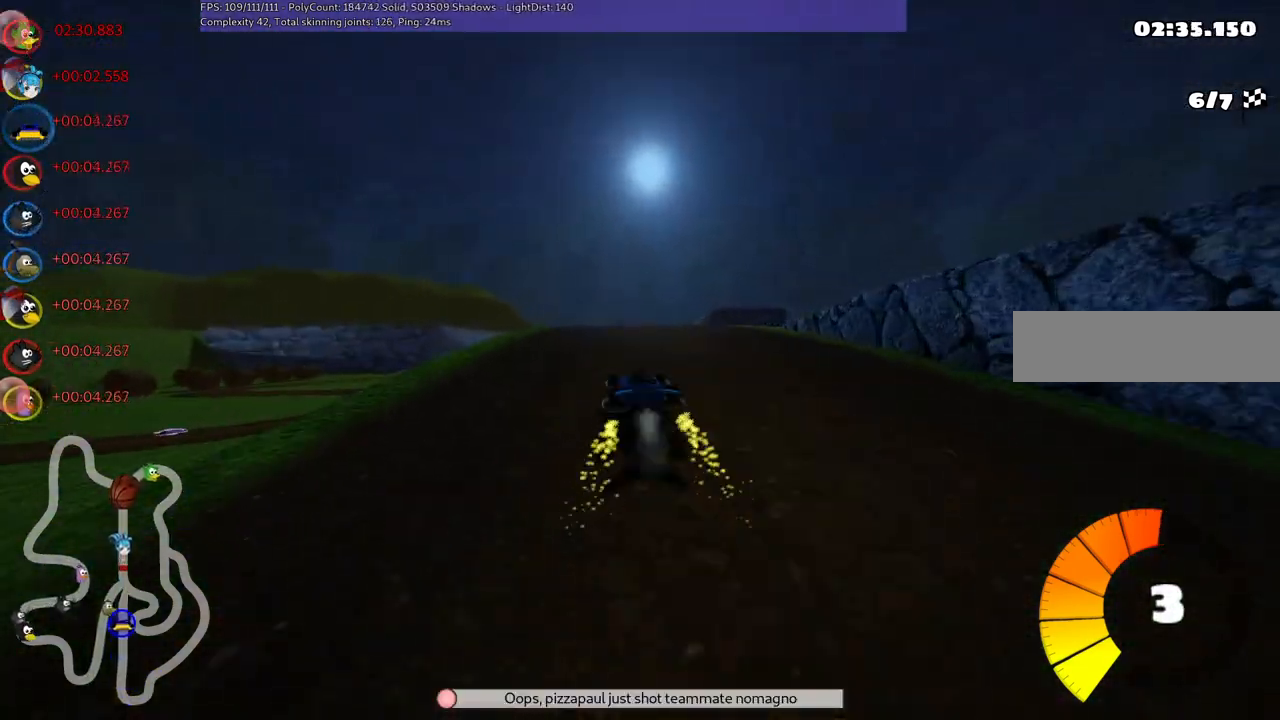
{"keys": ["up"], "events": [[400, "m", "up"], [450, "right", "up"]]}
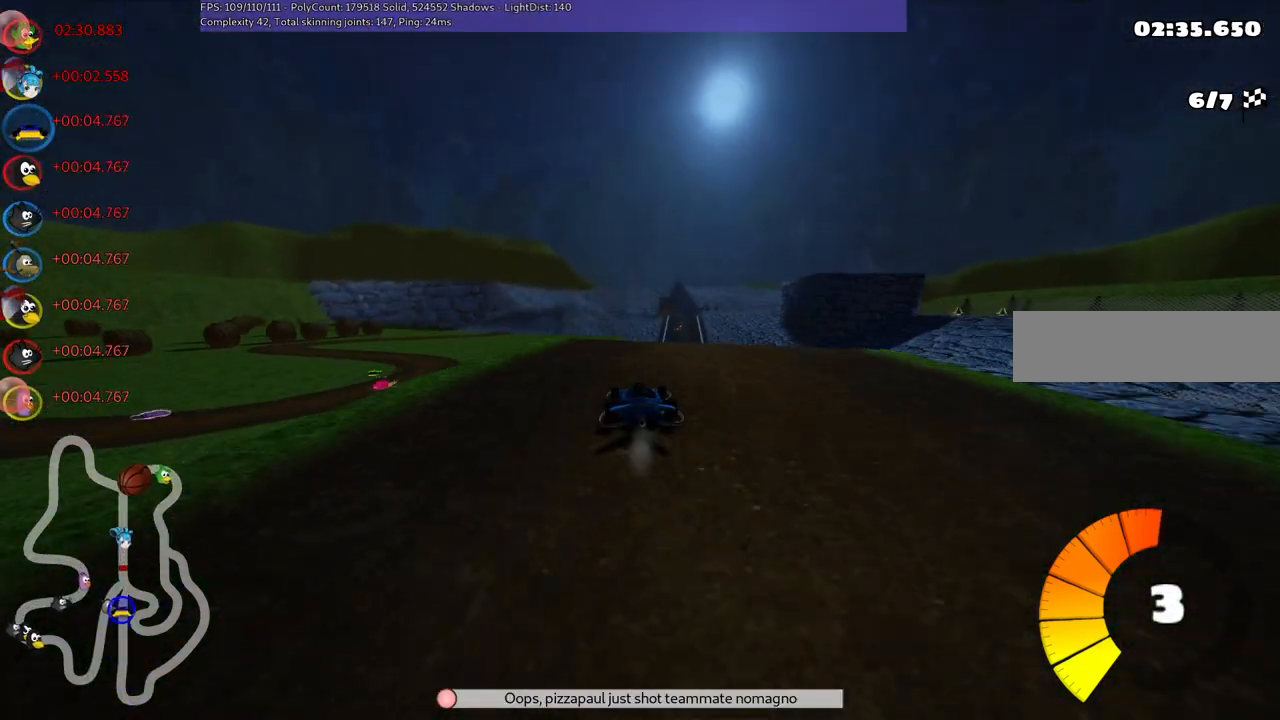
{"keys": ["m", "right", "up"], "events": [[216, "m", "down"], [216, "right", "down"]]}
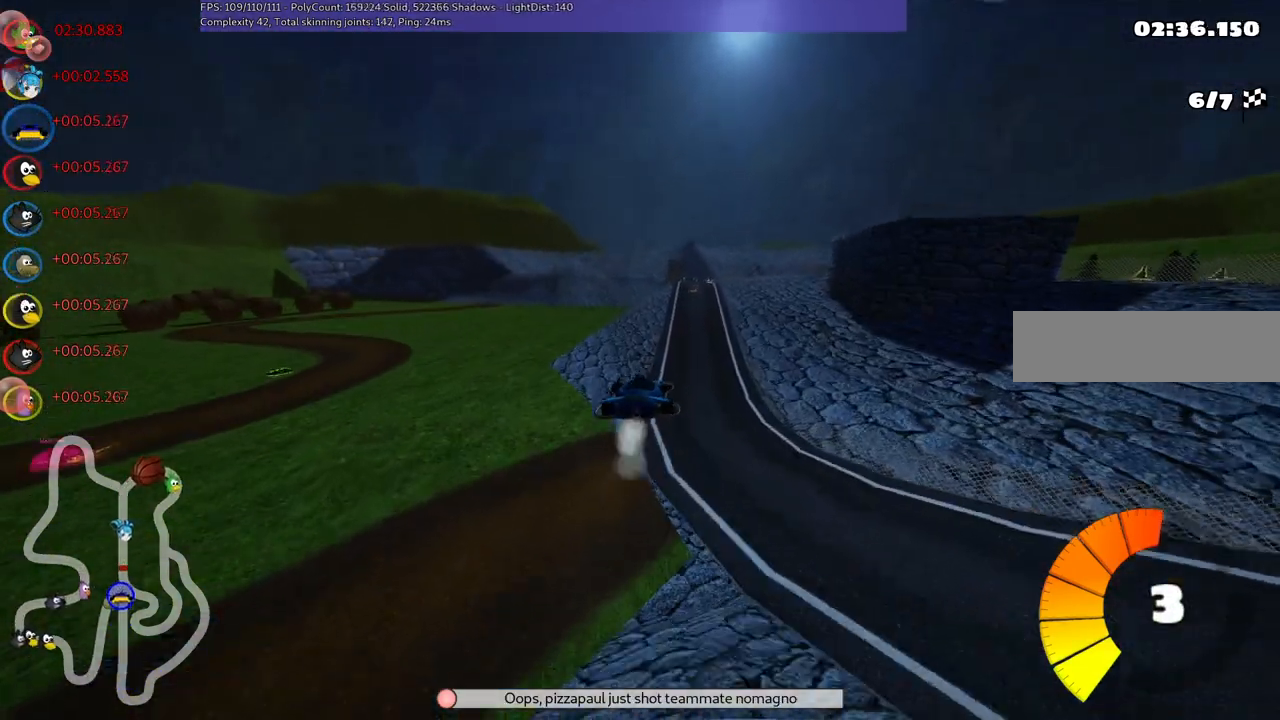
{"keys": ["m", "right", "up"], "events": []}
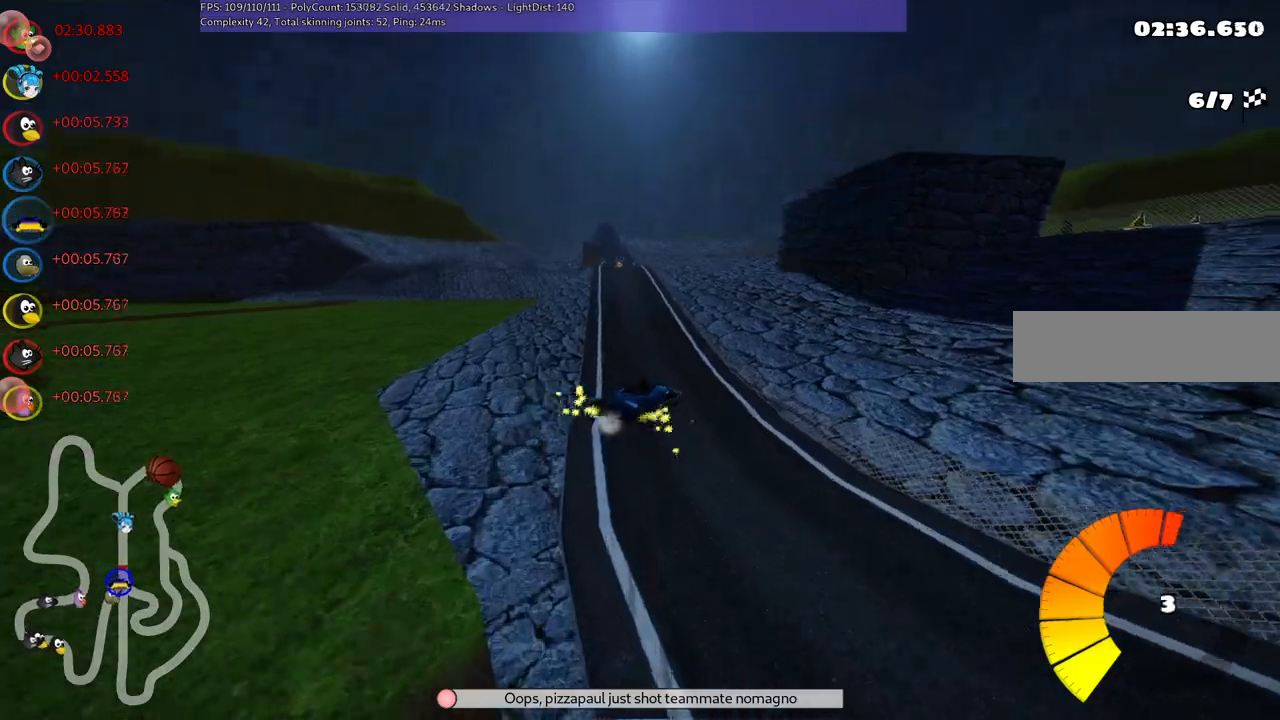
{"keys": ["m", "right", "up"], "events": []}
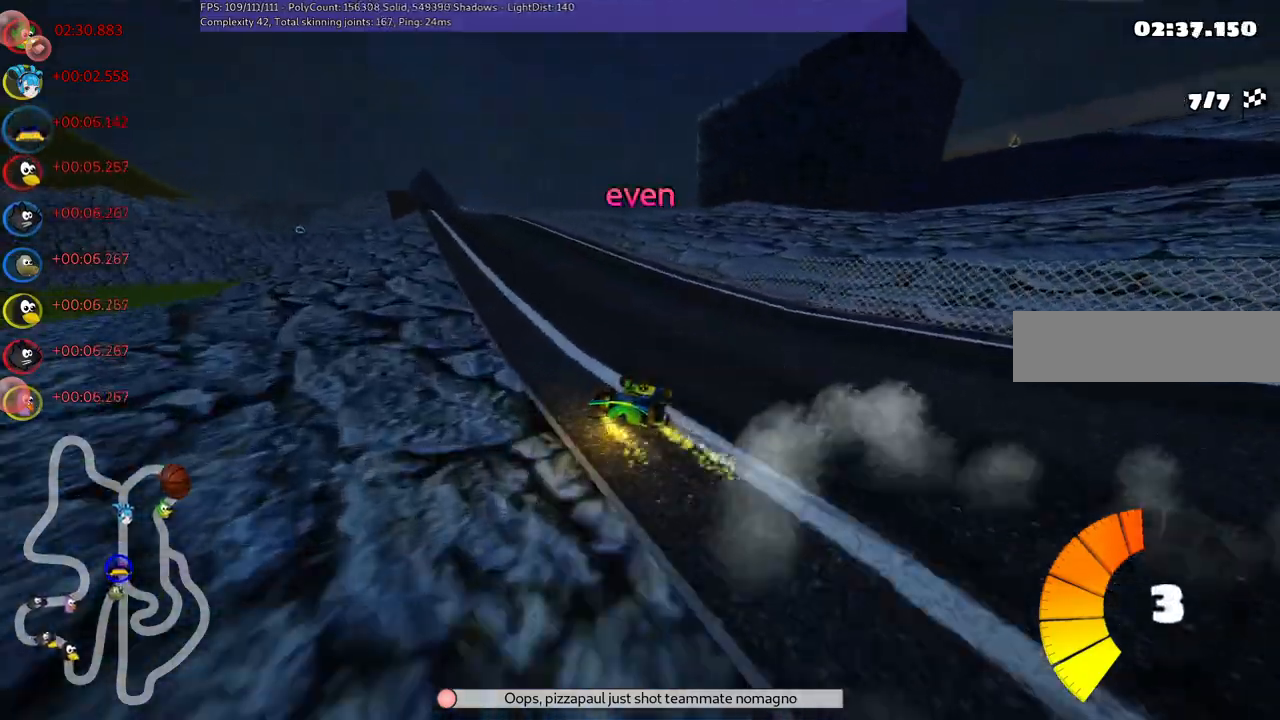
{"keys": ["left", "up"], "events": [[100, "left", "down"], [100, "right", "up"], [333, "m", "up"]]}
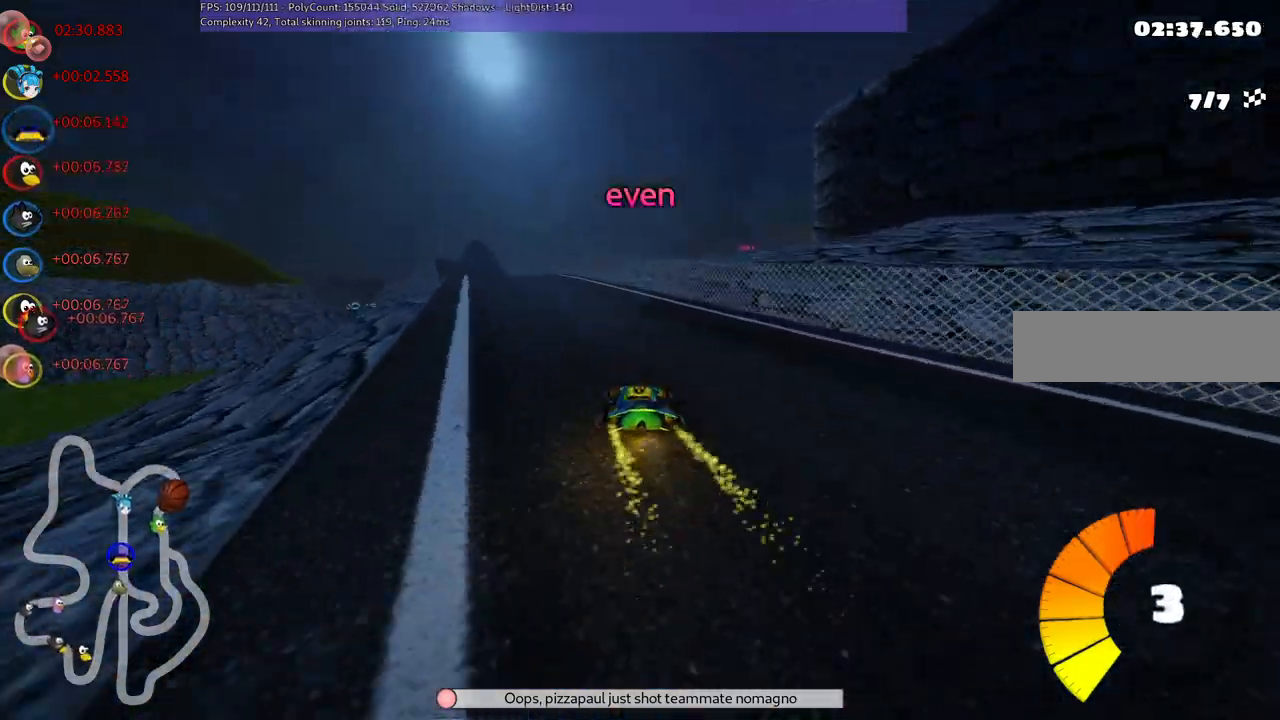
{"keys": ["up"], "events": [[200, "left", "up"]]}
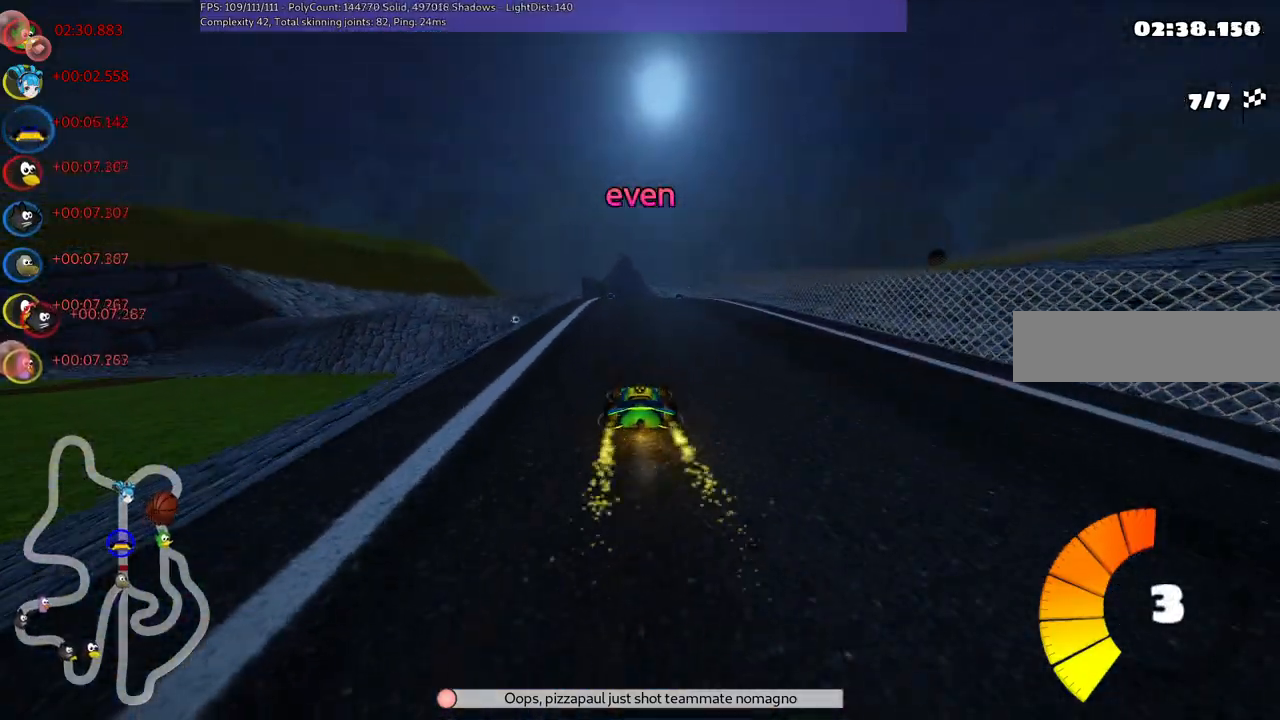
{"keys": ["left", "up"], "events": [[333, "left", "down"]]}
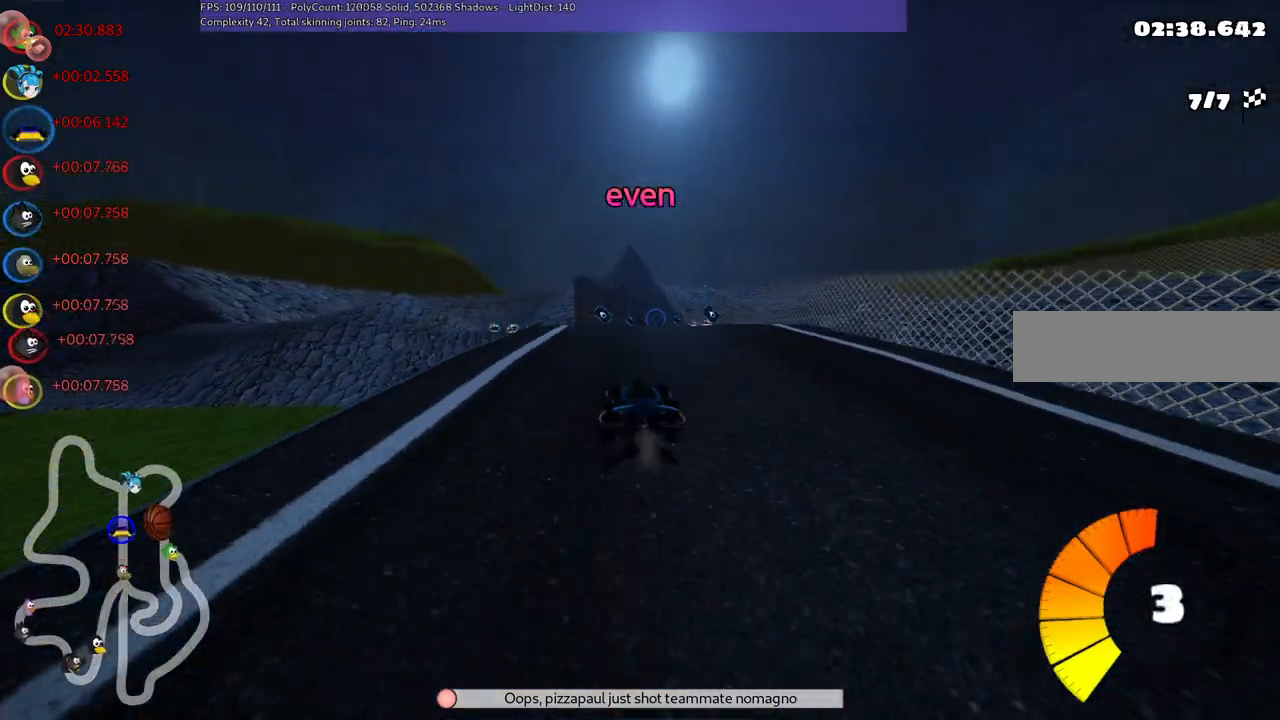
{"keys": ["m", "right", "up"], "events": [[66, "left", "up"], [250, "m", "down"], [250, "right", "down"]]}
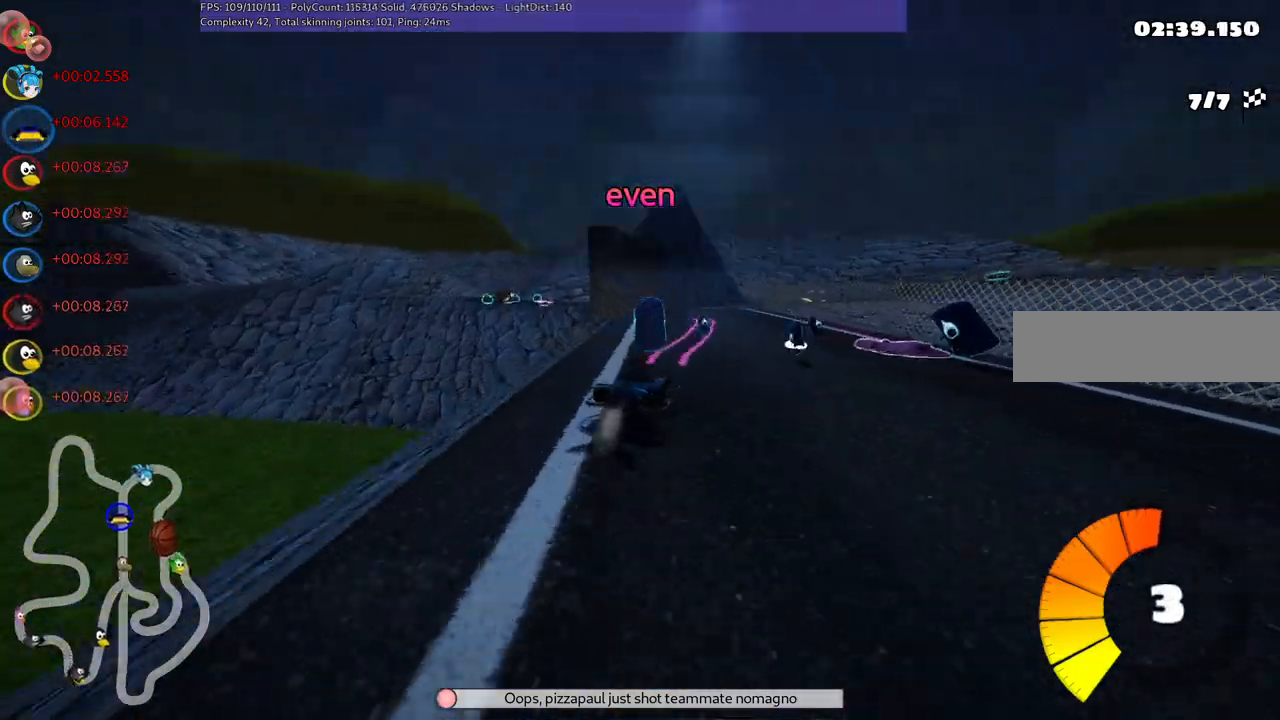
{"keys": ["m", "right", "up"], "events": [[33, "right", "up"], [83, "m", "up"], [183, "n", "down"], [266, "left", "down"], [316, "n", "up"], [500, "left", "up"], [500, "m", "down"], [500, "right", "down"]]}
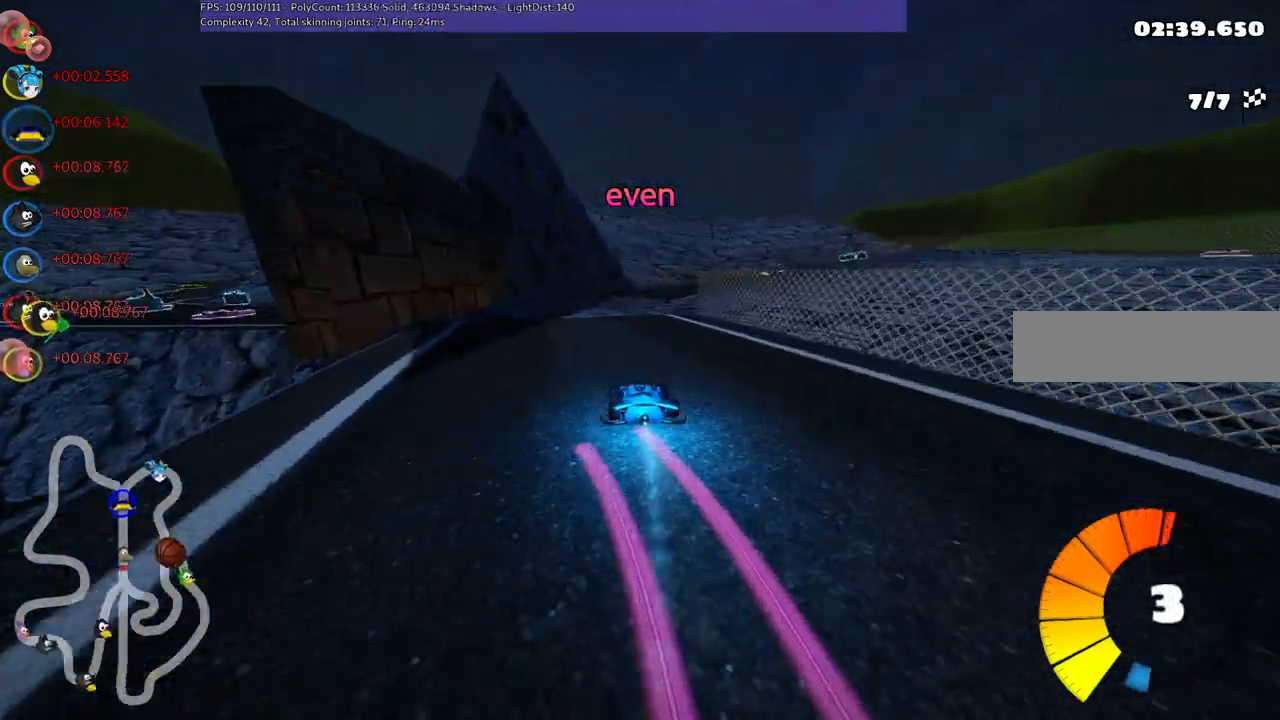
{"keys": ["left", "m", "right", "up"], "events": [[200, "left", "down"], [250, "right", "up"], [350, "right", "down"]]}
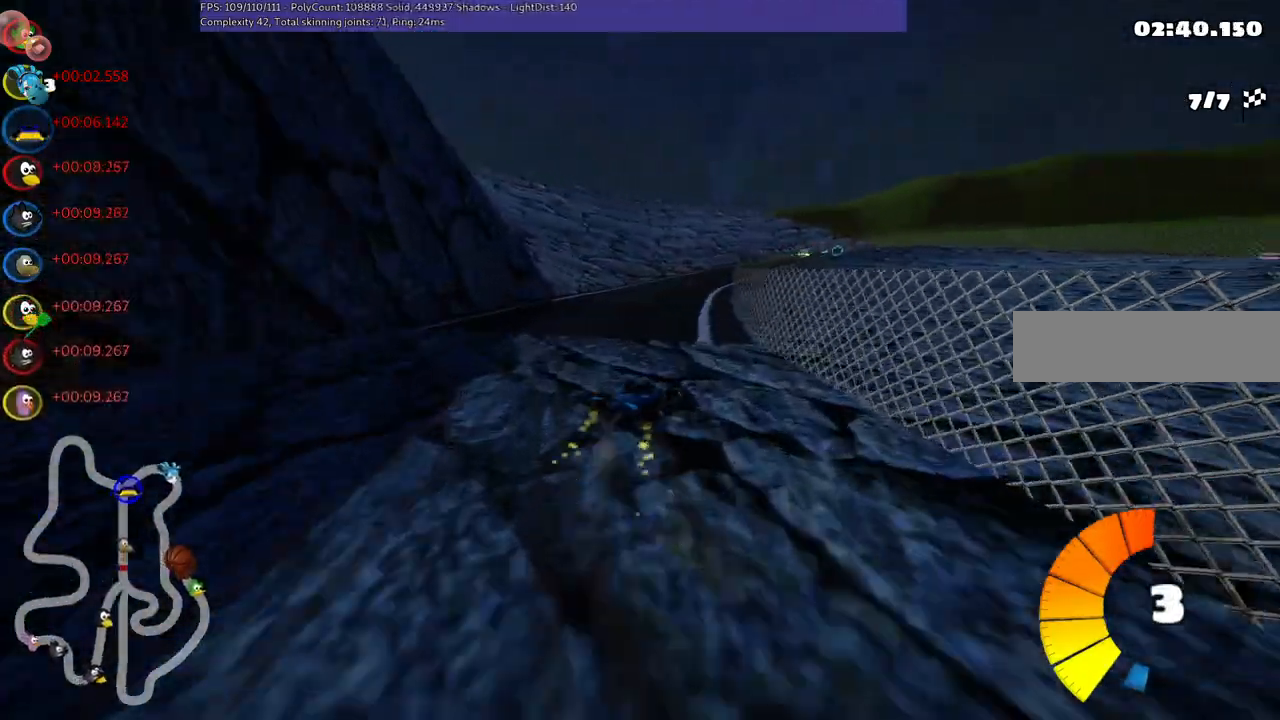
{"keys": ["left", "m", "right", "up"], "events": [[83, "right", "up"], [400, "right", "down"]]}
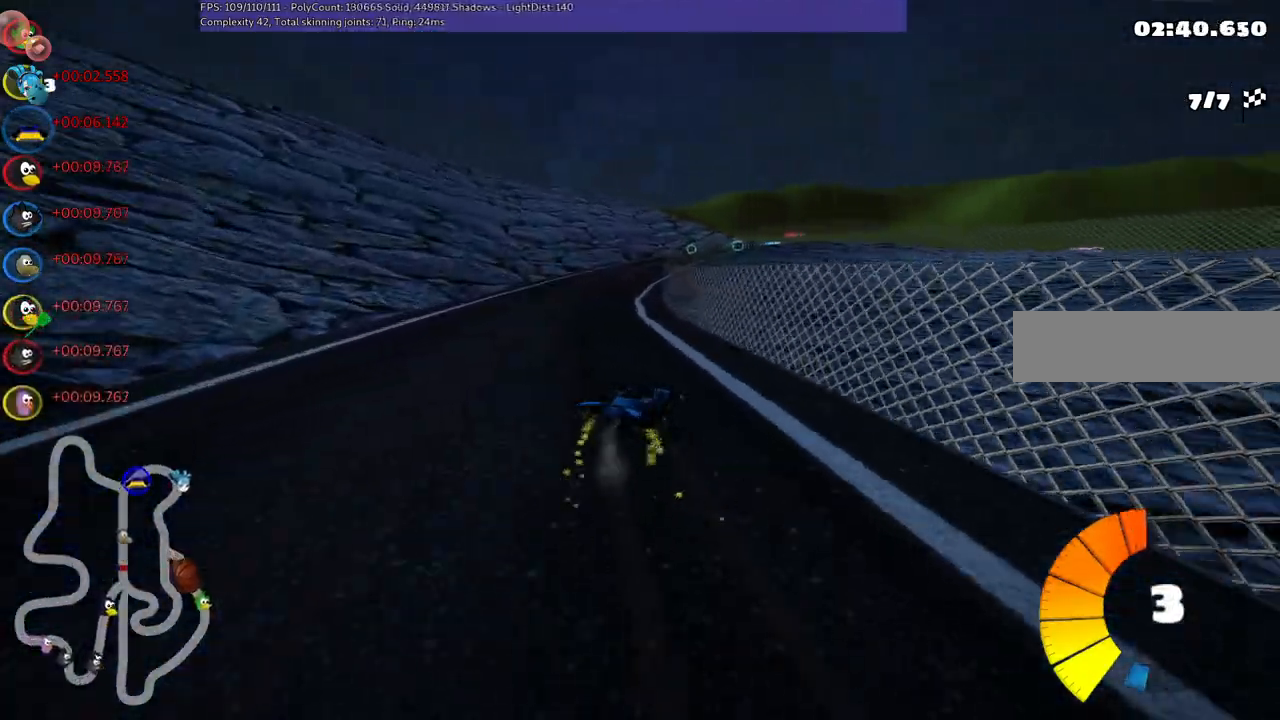
{"keys": ["left", "m", "right", "up"], "events": [[100, "right", "up"], [383, "right", "down"]]}
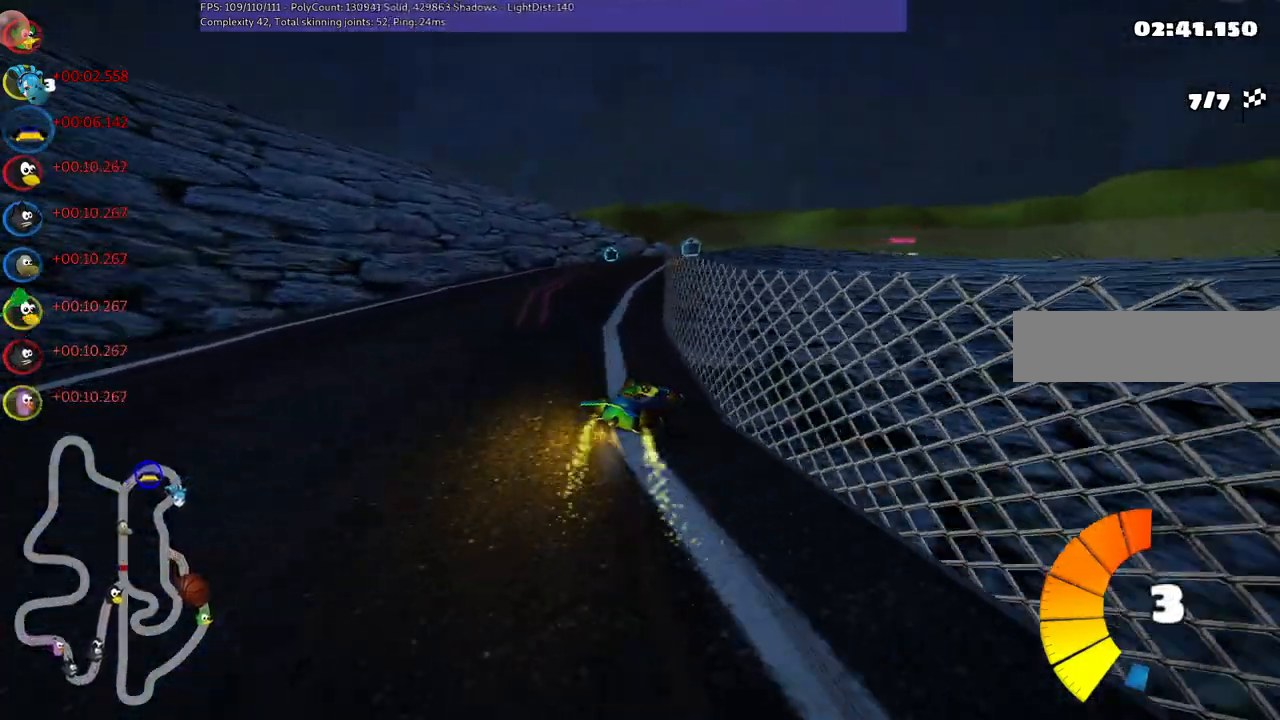
{"keys": ["m", "right", "up"], "events": [[166, "left", "up"]]}